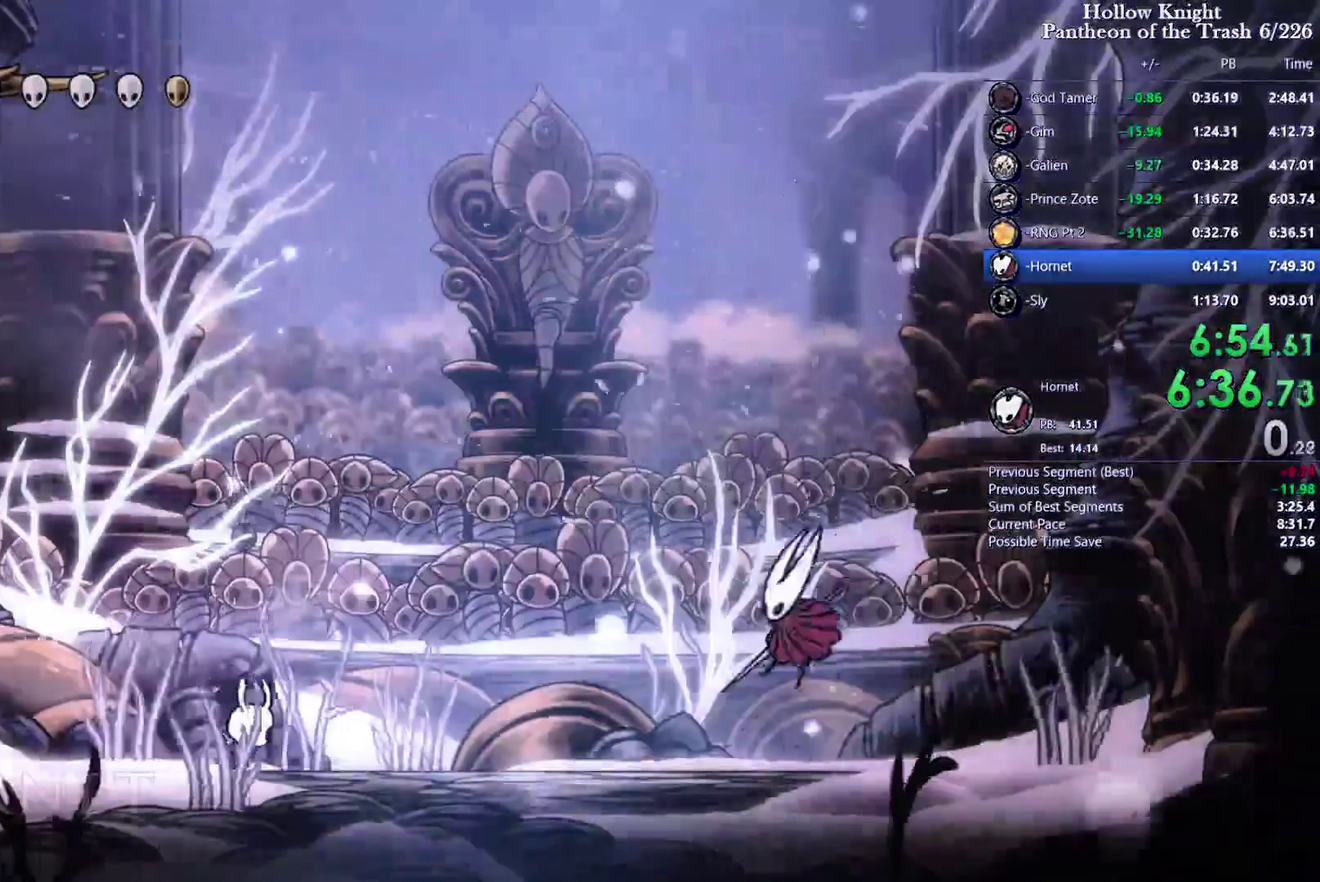
Gameplay with a controller (PlayStation layout); each line is a JSON object with the inputs held at the frame after it. "events" lists button and stick changes between this image and that frame as [ms after this image, input, new state], when the widget could be followed in between. Not read: CIRCLE HOME L2 L3 R2 R3 SELECT START TOUCHPAD.
{"buttons": ["SQUARE"], "events": [[466, "DPAD_RIGHT", "up"]]}
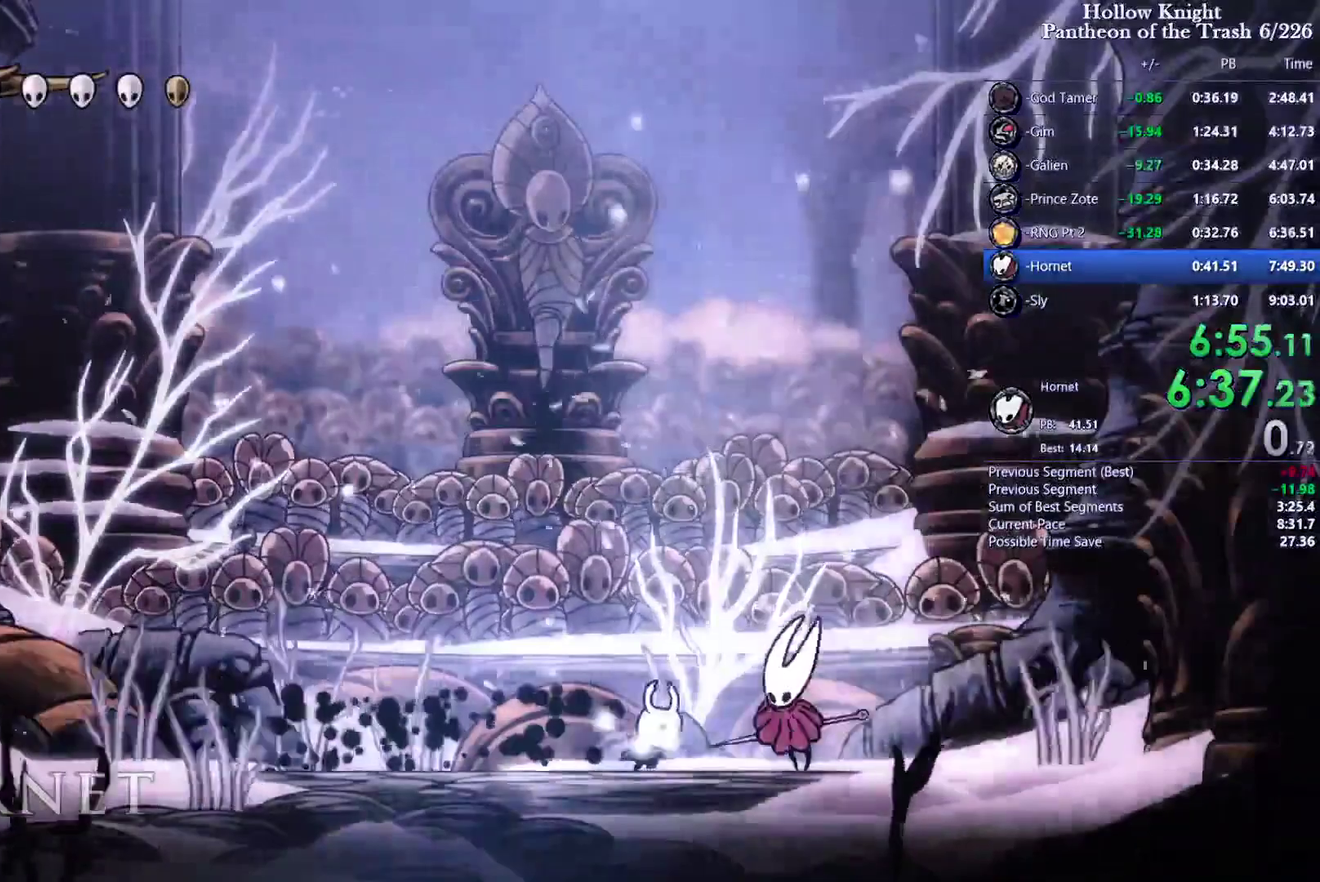
{"buttons": ["SQUARE"], "events": []}
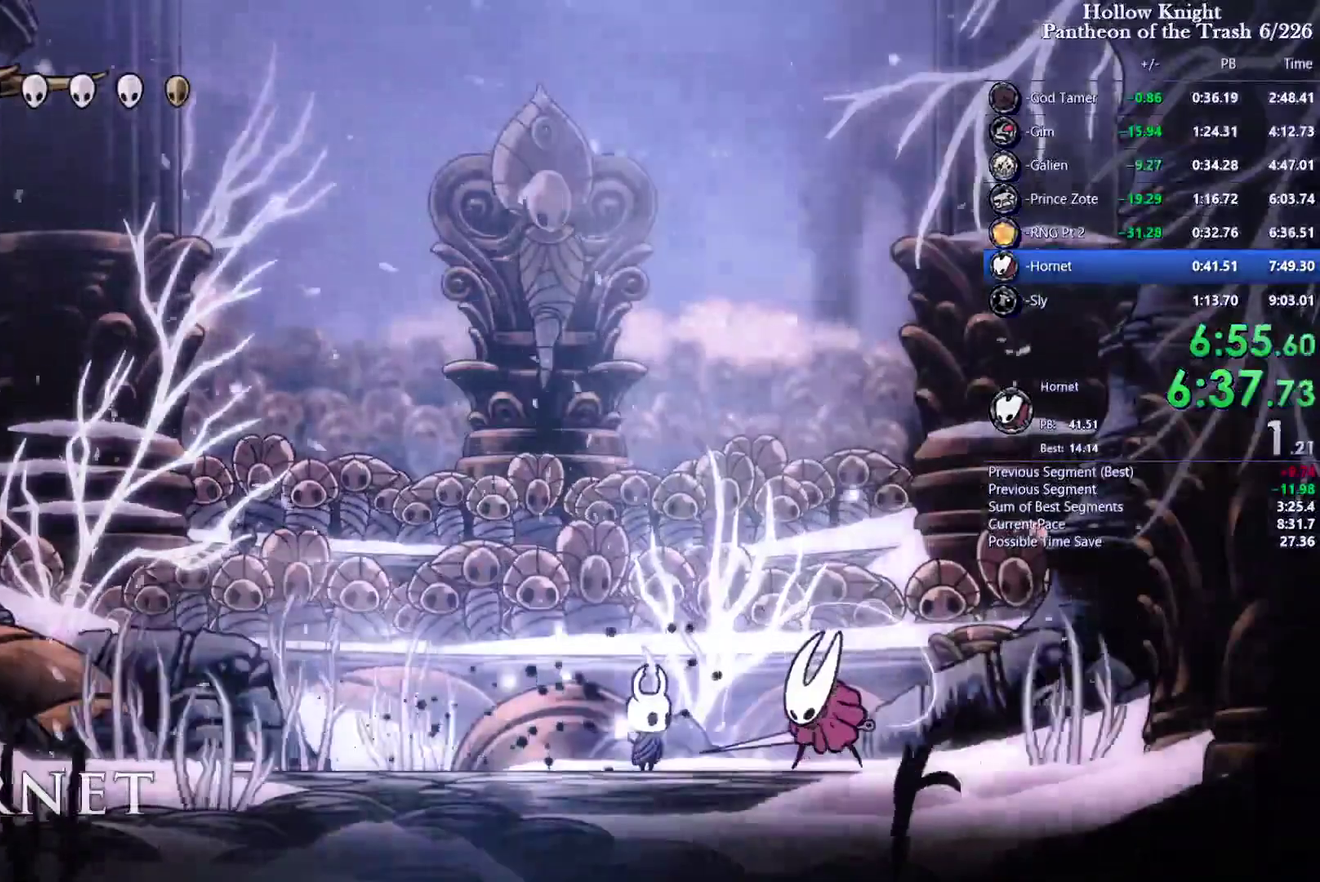
{"buttons": ["SQUARE"], "events": []}
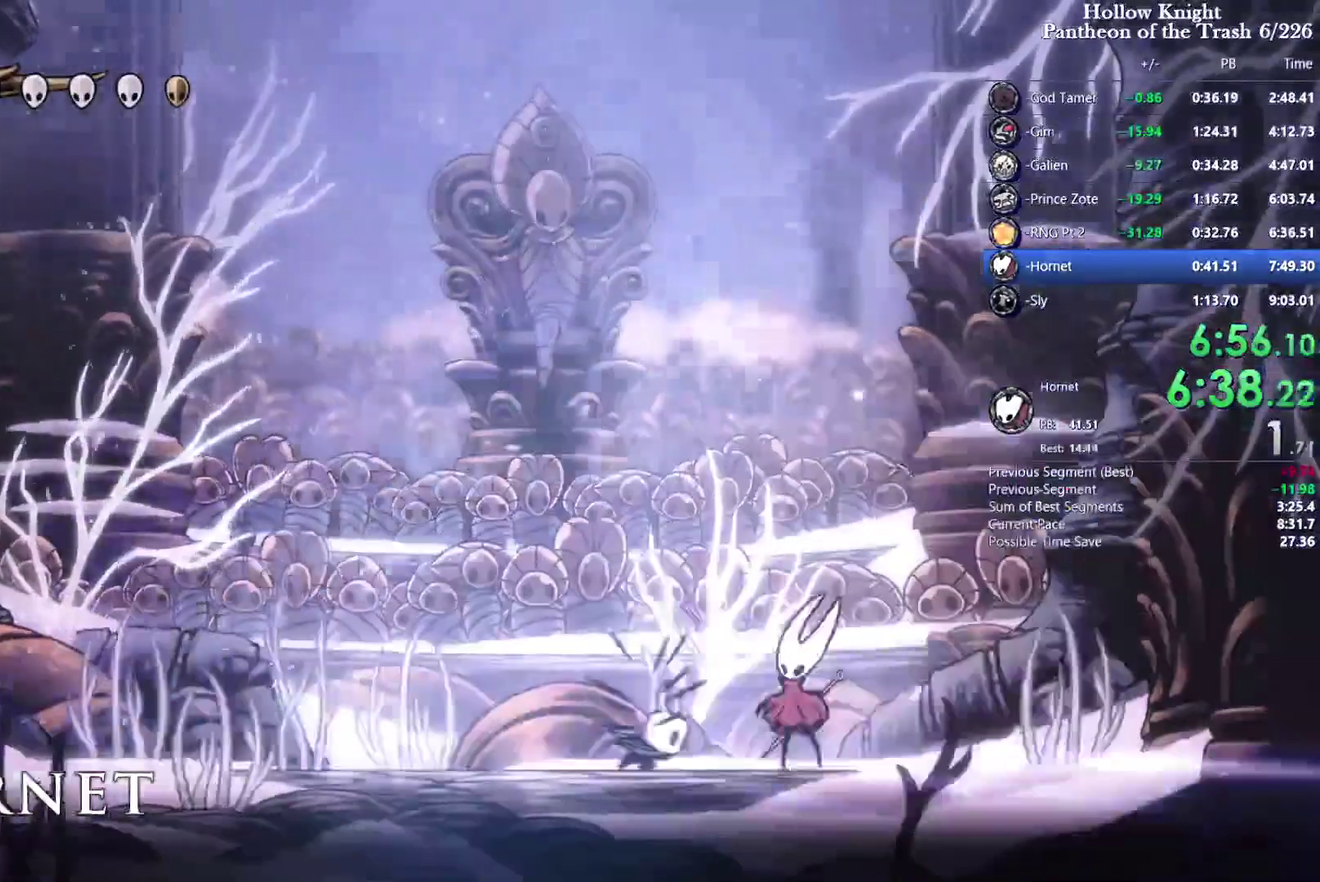
{"buttons": [], "events": [[166, "SQUARE", "up"], [200, "DPAD_RIGHT", "down"], [333, "DPAD_RIGHT", "up"]]}
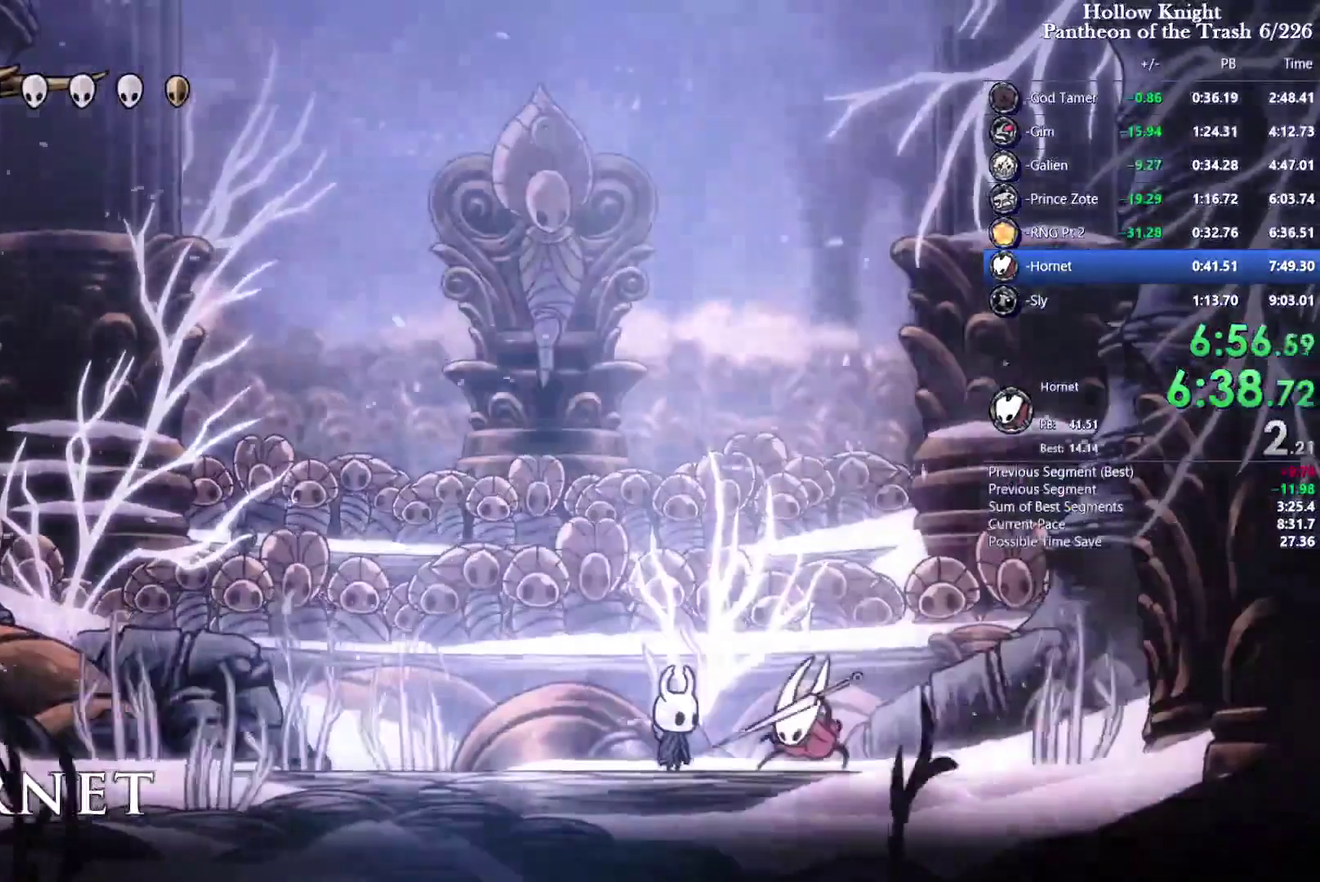
{"buttons": [], "events": [[433, "SQUARE", "down"], [500, "SQUARE", "up"]]}
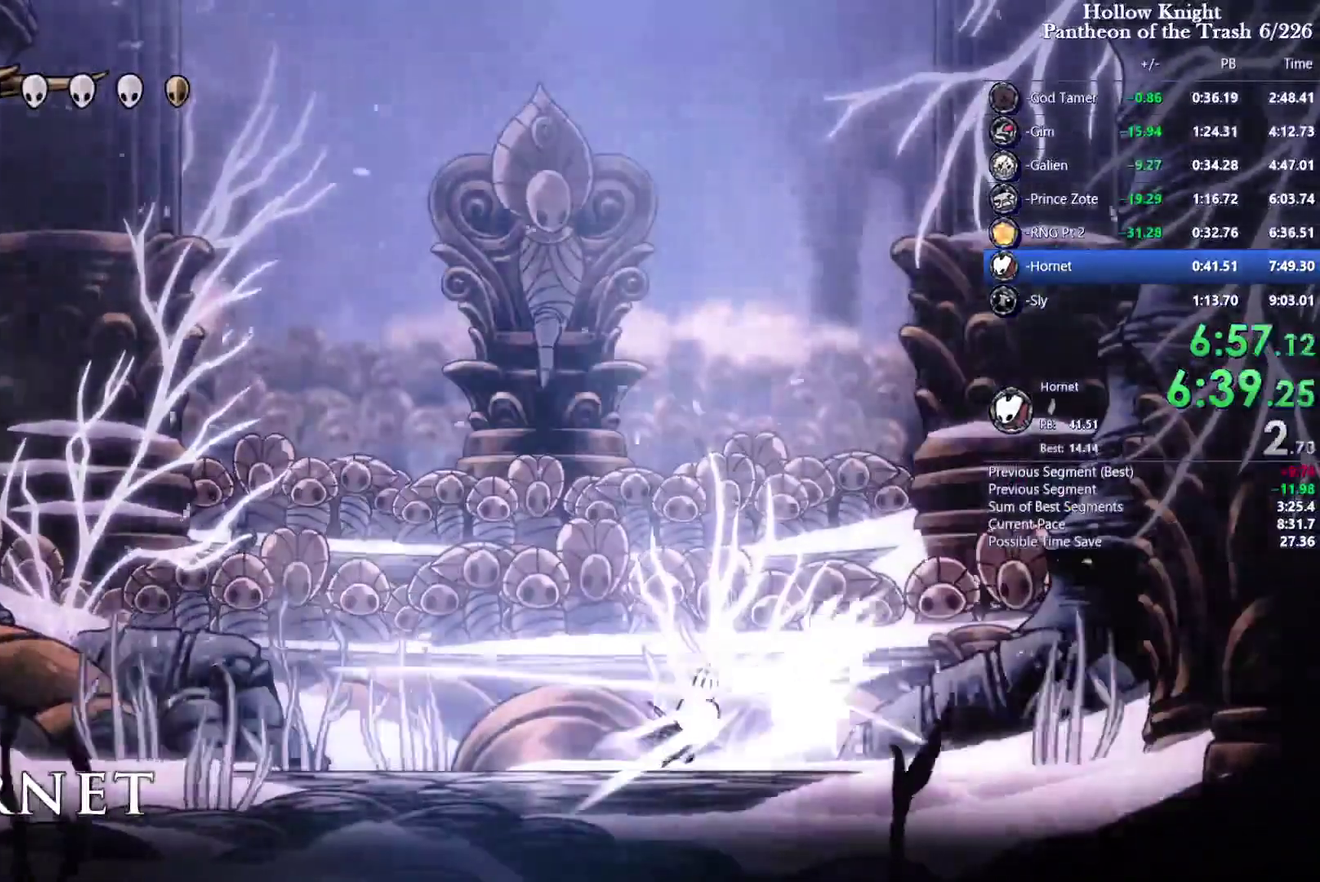
{"buttons": ["DPAD_LEFT"], "events": [[466, "DPAD_LEFT", "down"]]}
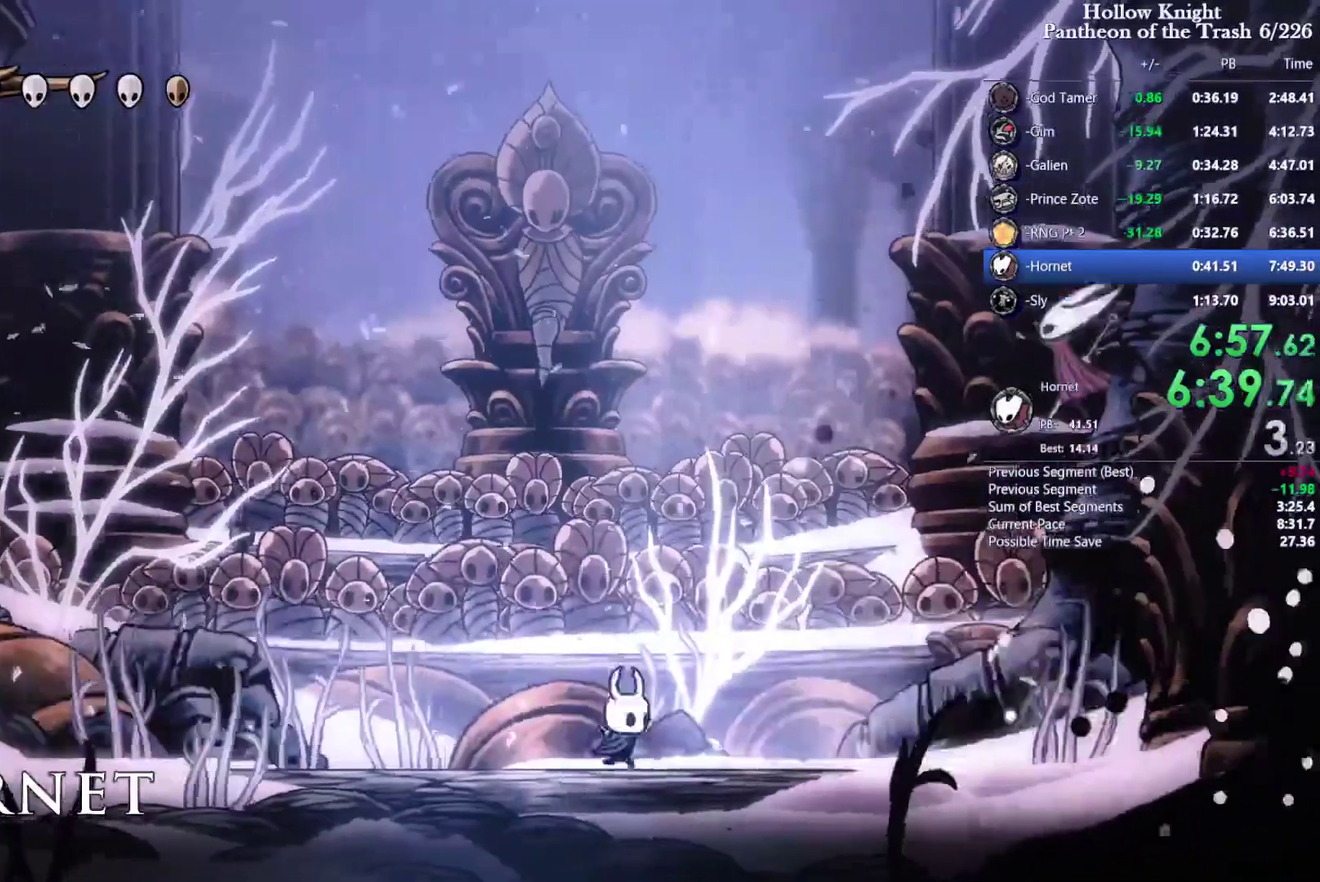
{"buttons": ["DPAD_RIGHT"], "events": [[133, "CROSS", "down"], [133, "DPAD_LEFT", "up"], [166, "DPAD_RIGHT", "down"], [333, "CROSS", "up"]]}
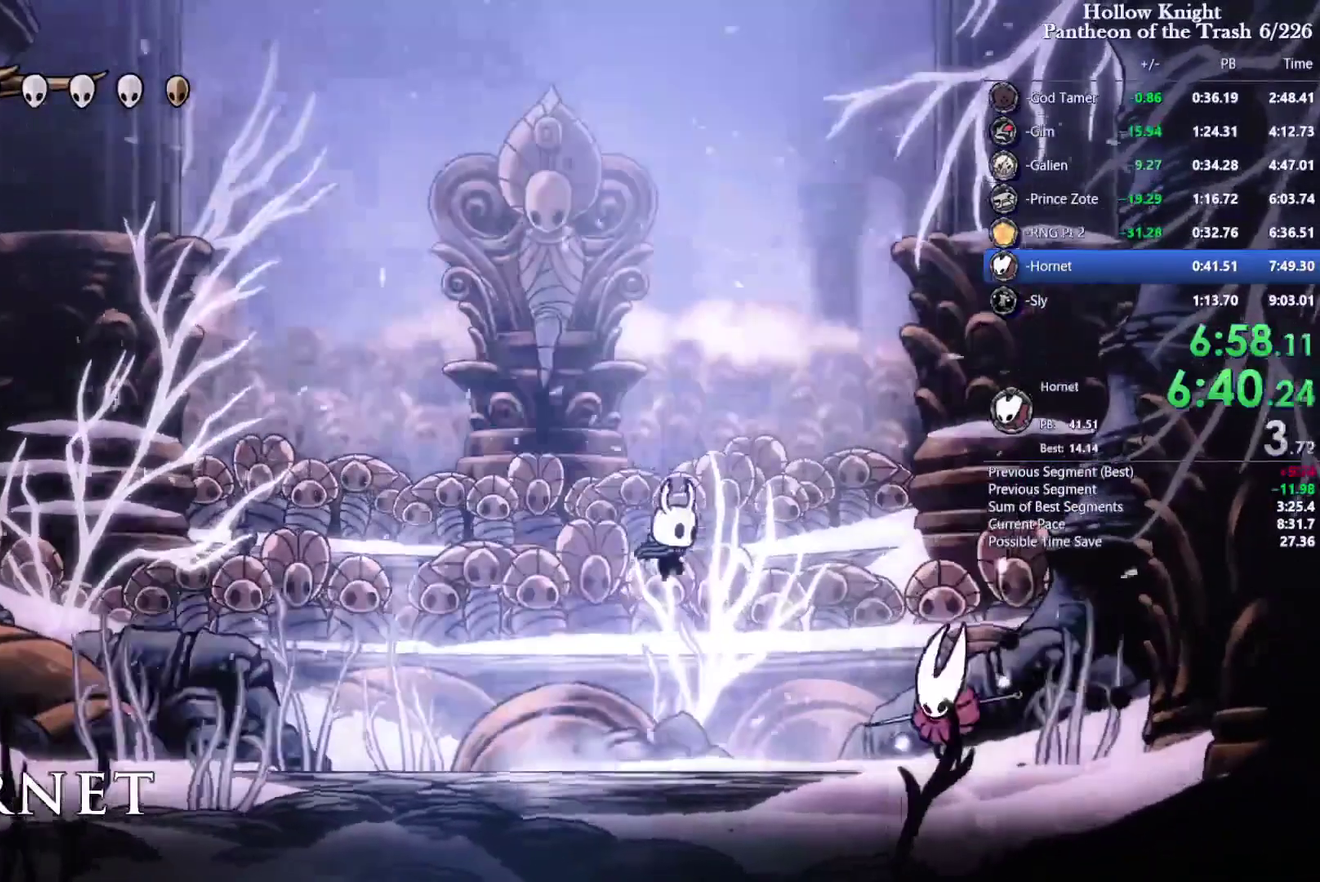
{"buttons": ["DPAD_RIGHT"], "events": [[200, "SQUARE", "down"], [300, "SQUARE", "up"]]}
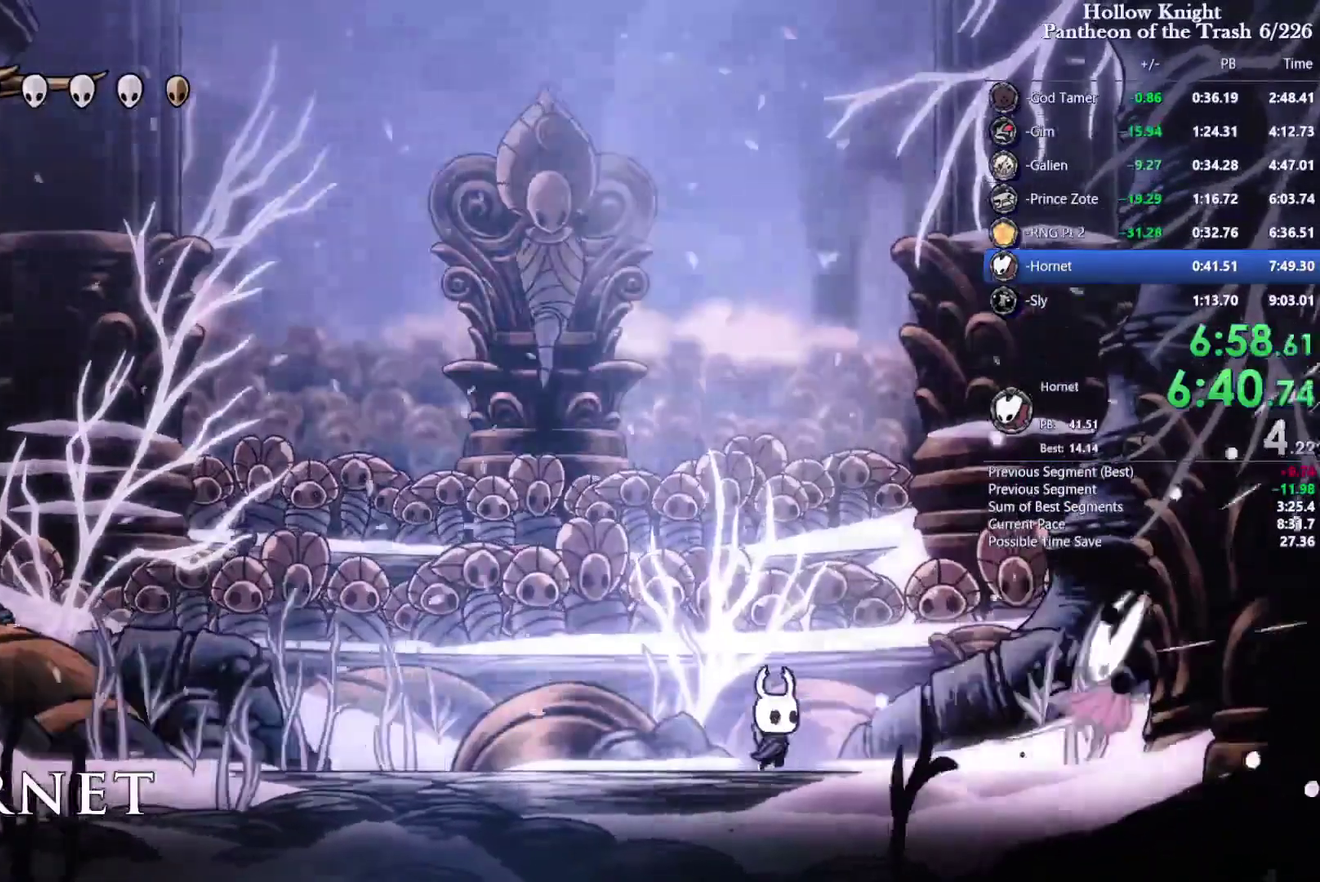
{"buttons": ["CROSS", "SQUARE", "DPAD_LEFT"], "events": [[366, "CROSS", "down"], [366, "SQUARE", "down"], [466, "DPAD_RIGHT", "up"], [500, "DPAD_LEFT", "down"]]}
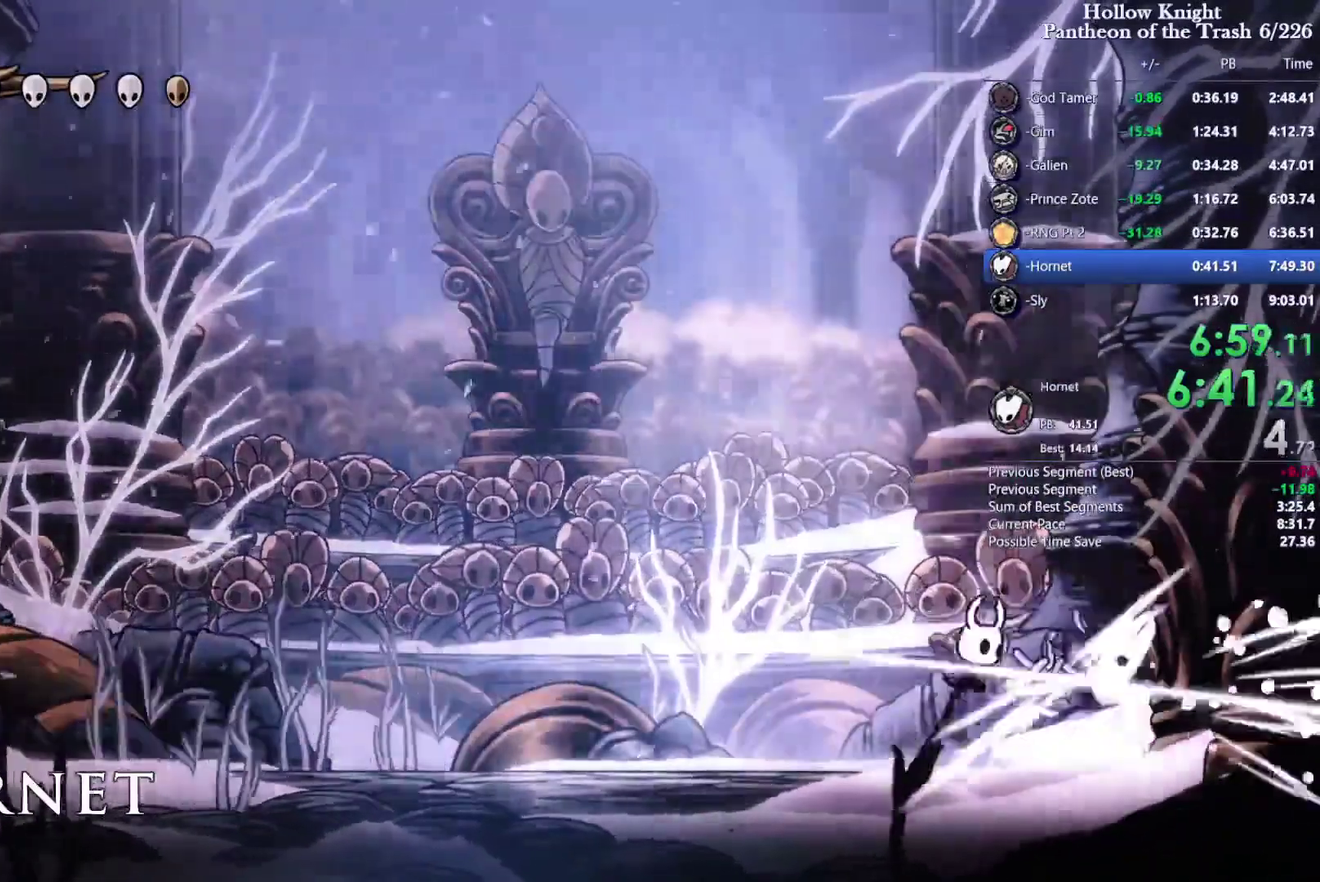
{"buttons": ["SQUARE", "DPAD_UP", "DPAD_LEFT"], "events": [[133, "CROSS", "up"], [133, "SQUARE", "up"], [266, "CROSS", "down"], [266, "DPAD_LEFT", "up"], [266, "DPAD_UP", "down"], [300, "DPAD_RIGHT", "down"], [400, "DPAD_LEFT", "down"], [400, "DPAD_RIGHT", "up"], [400, "SQUARE", "down"], [500, "CROSS", "up"]]}
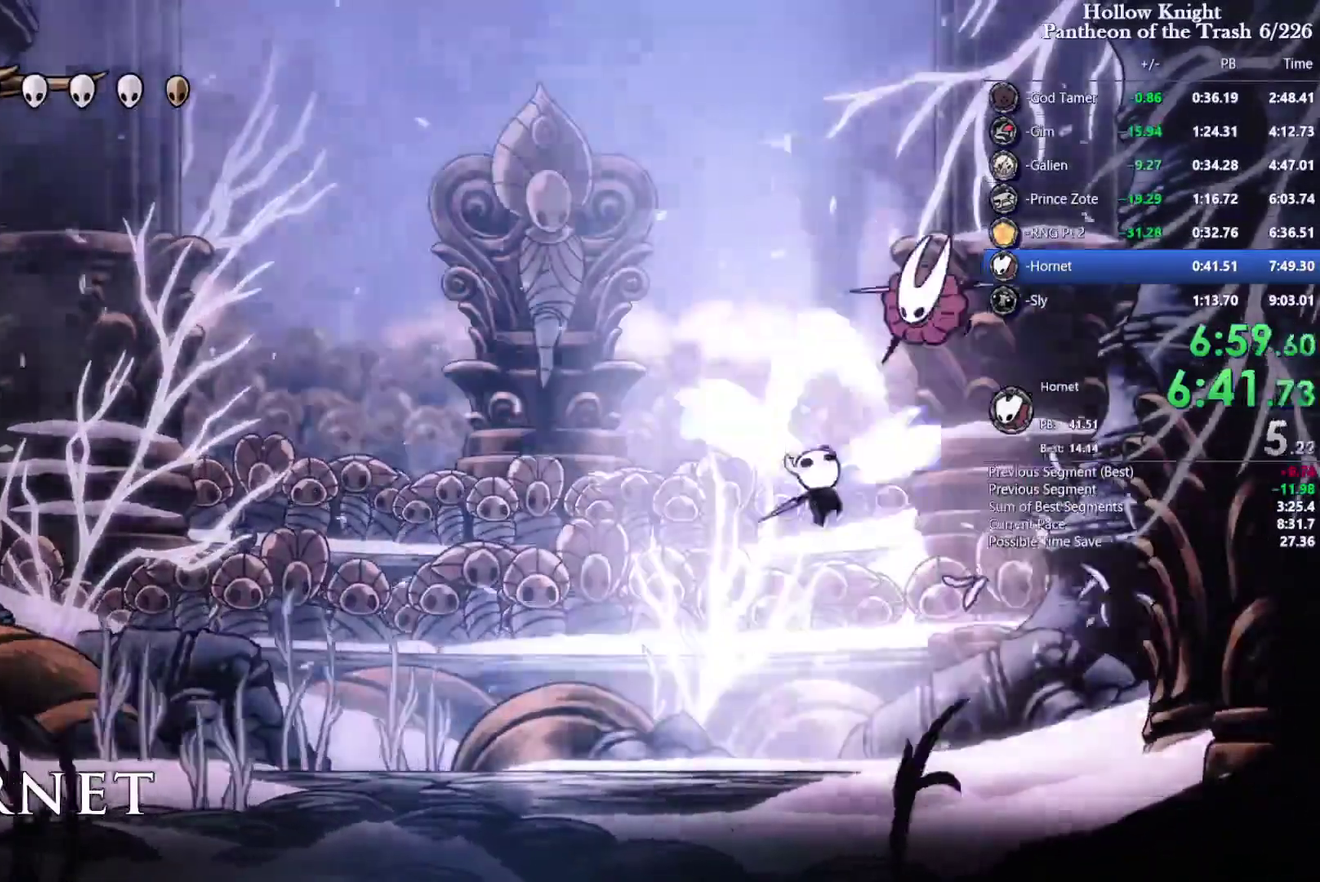
{"buttons": [], "events": [[33, "SQUARE", "up"], [200, "DPAD_LEFT", "up"], [200, "DPAD_RIGHT", "down"], [200, "DPAD_UP", "up"], [433, "DPAD_RIGHT", "up"]]}
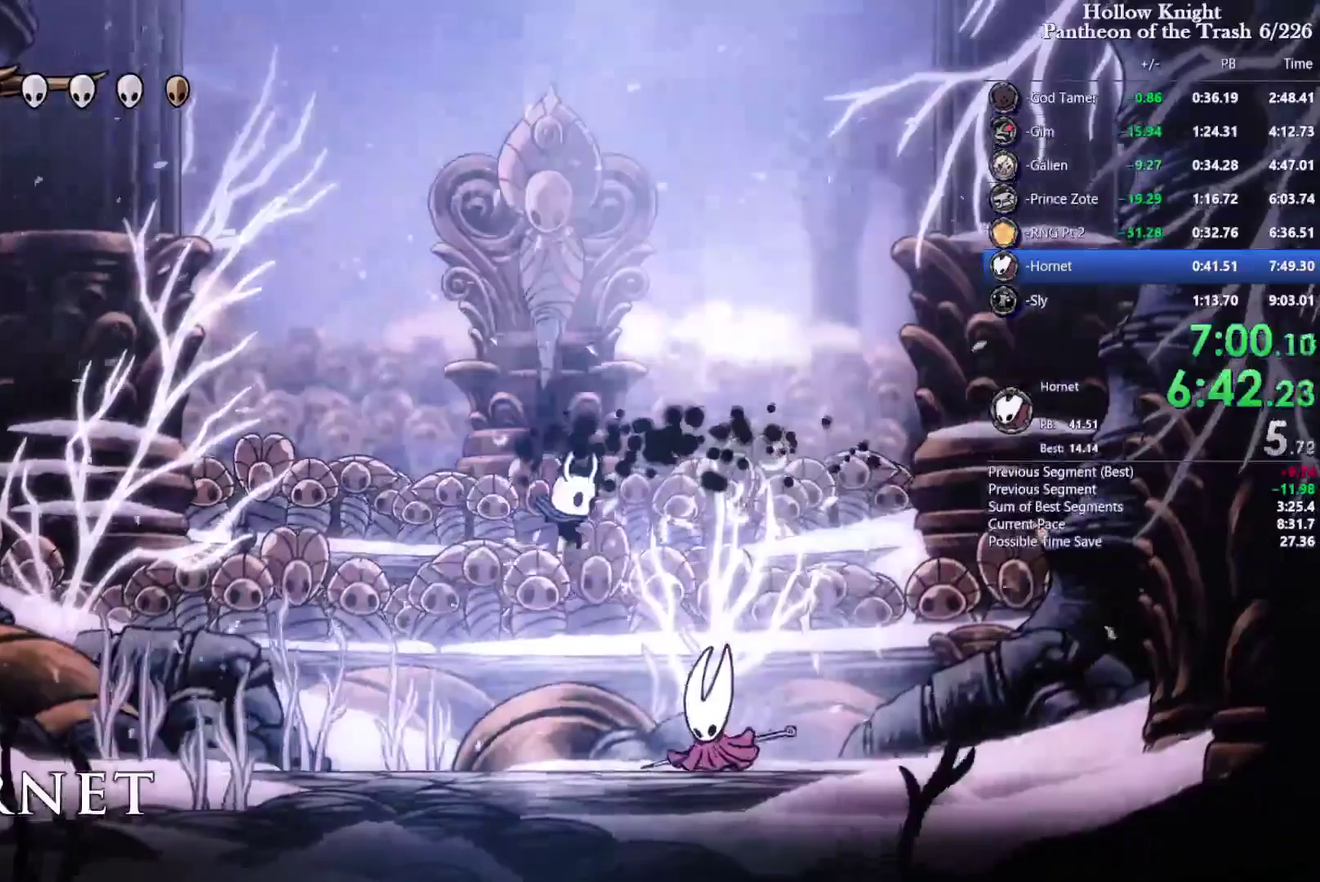
{"buttons": ["SQUARE"], "events": [[33, "DPAD_RIGHT", "down"], [100, "DPAD_RIGHT", "up"], [100, "SQUARE", "down"], [166, "SQUARE", "up"], [366, "SQUARE", "down"]]}
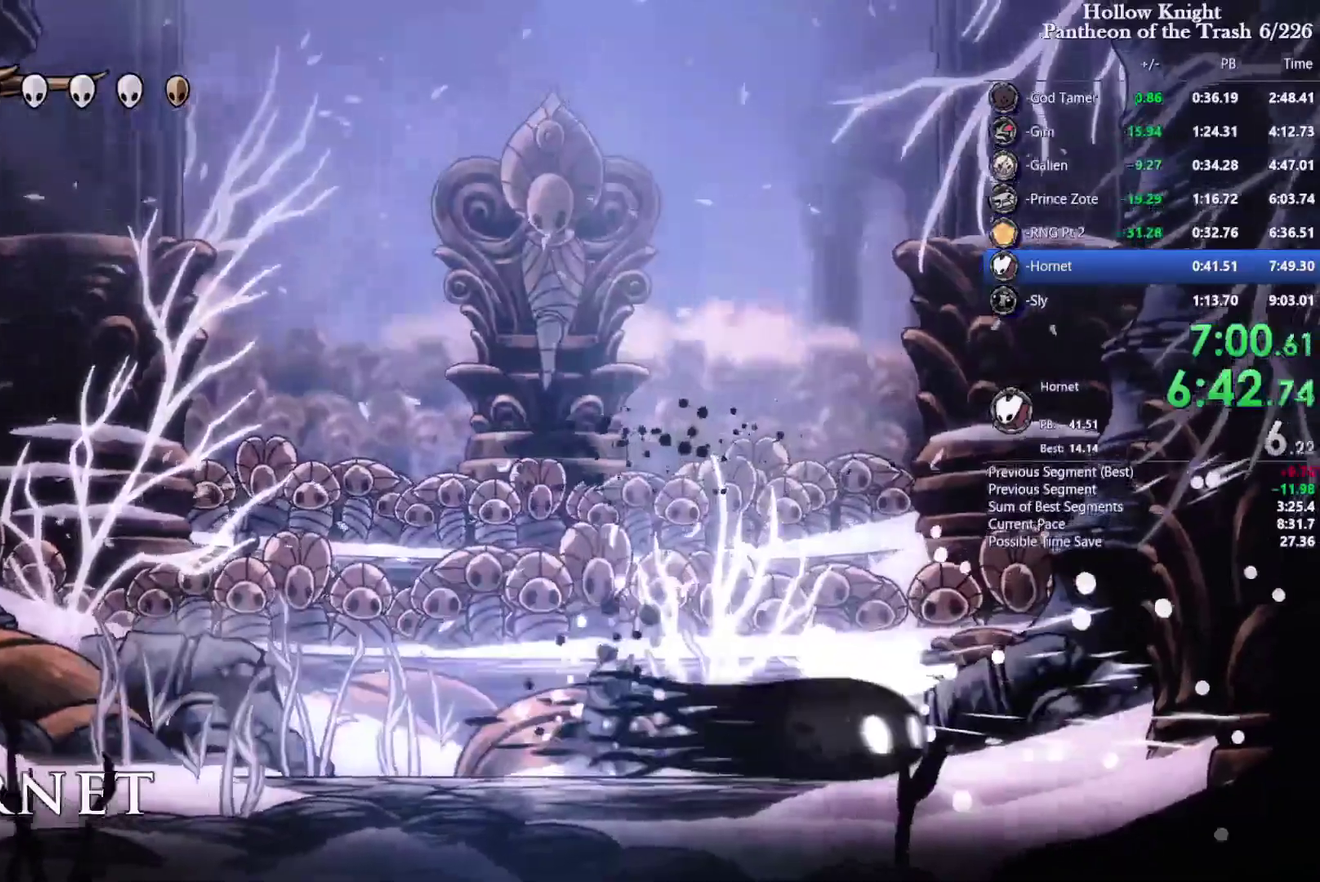
{"buttons": ["SQUARE", "DPAD_RIGHT"], "events": [[300, "DPAD_RIGHT", "down"]]}
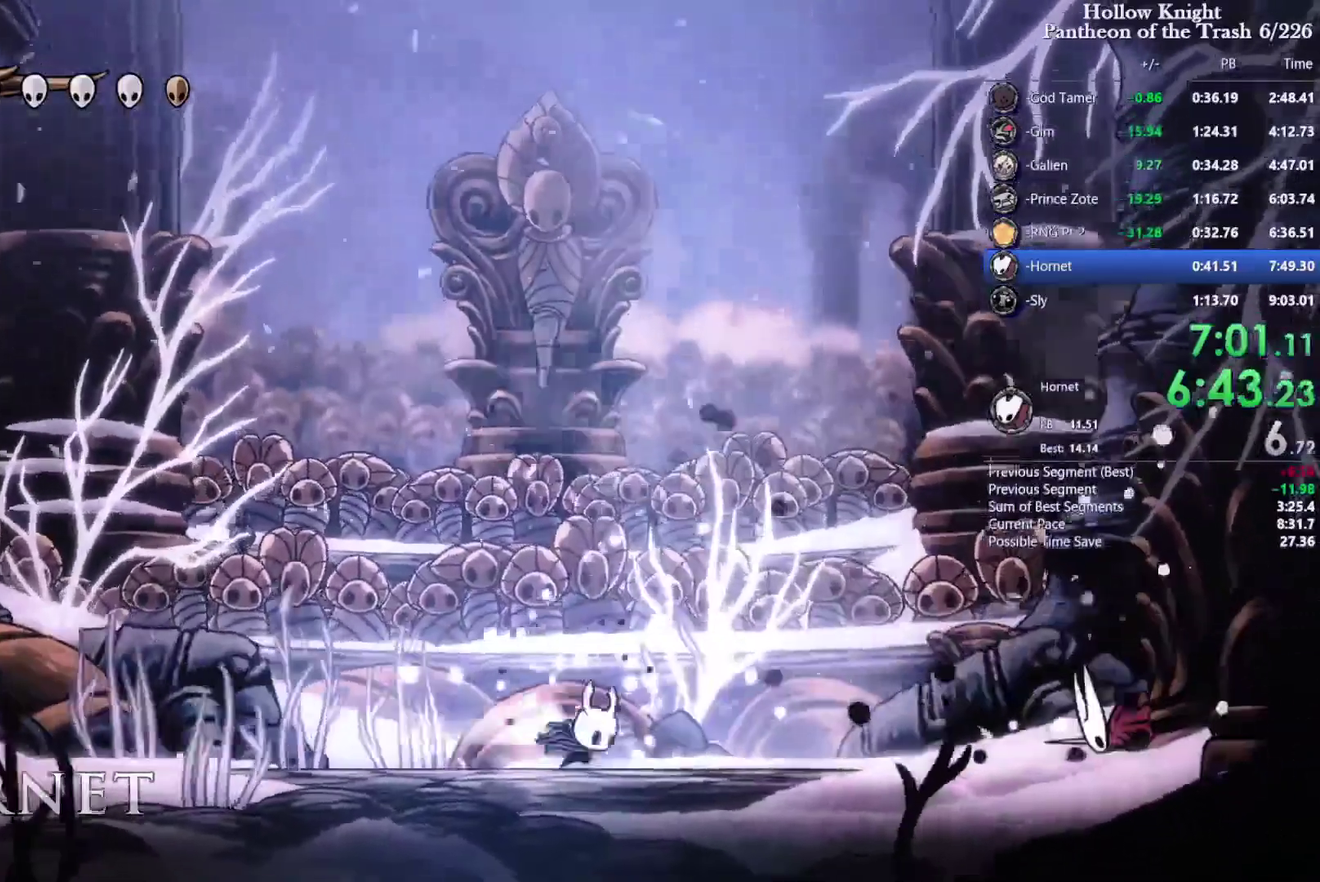
{"buttons": ["CROSS", "SQUARE"], "events": [[33, "SQUARE", "up"], [333, "CROSS", "down"], [333, "SQUARE", "down"], [466, "DPAD_RIGHT", "up"]]}
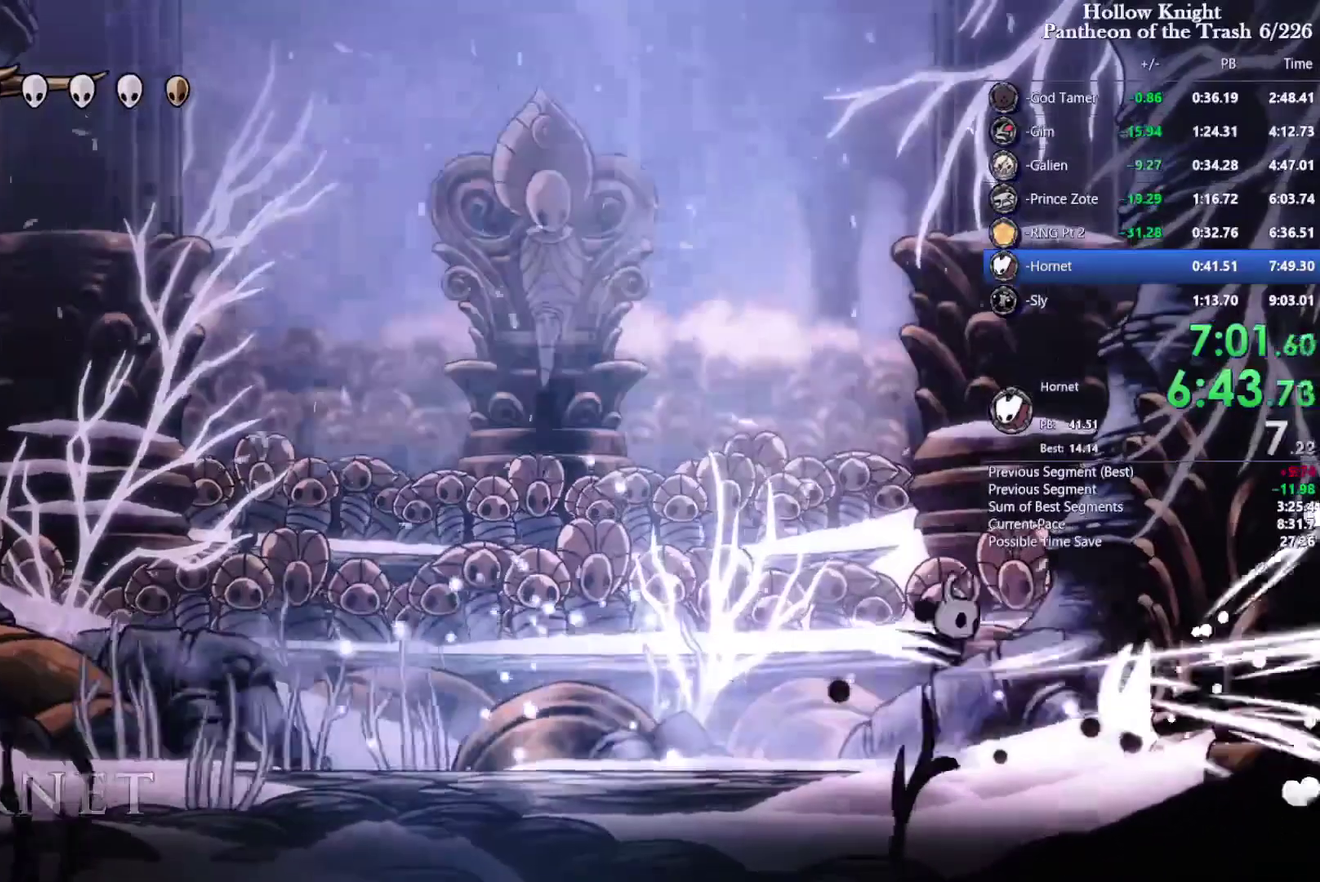
{"buttons": ["DPAD_UP", "DPAD_LEFT"], "events": [[66, "SQUARE", "up"], [100, "CROSS", "up"], [166, "DPAD_RIGHT", "down"], [200, "SQUARE", "down"], [266, "DPAD_RIGHT", "up"], [400, "DPAD_LEFT", "down"], [400, "SQUARE", "up"], [466, "DPAD_UP", "down"]]}
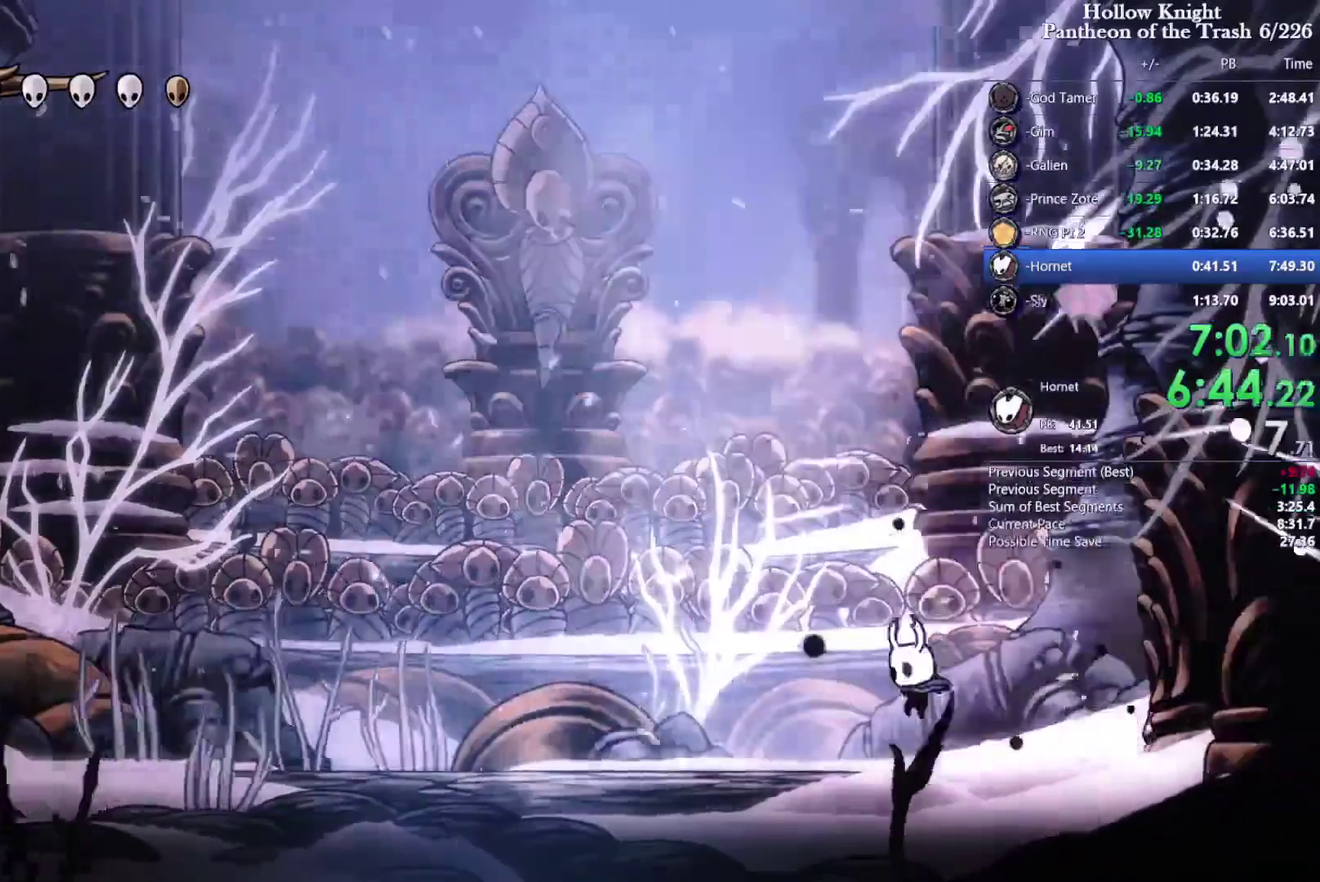
{"buttons": ["DPAD_UP", "DPAD_LEFT"], "events": [[100, "DPAD_LEFT", "up"], [200, "DPAD_LEFT", "down"], [200, "SQUARE", "down"], [300, "SQUARE", "up"]]}
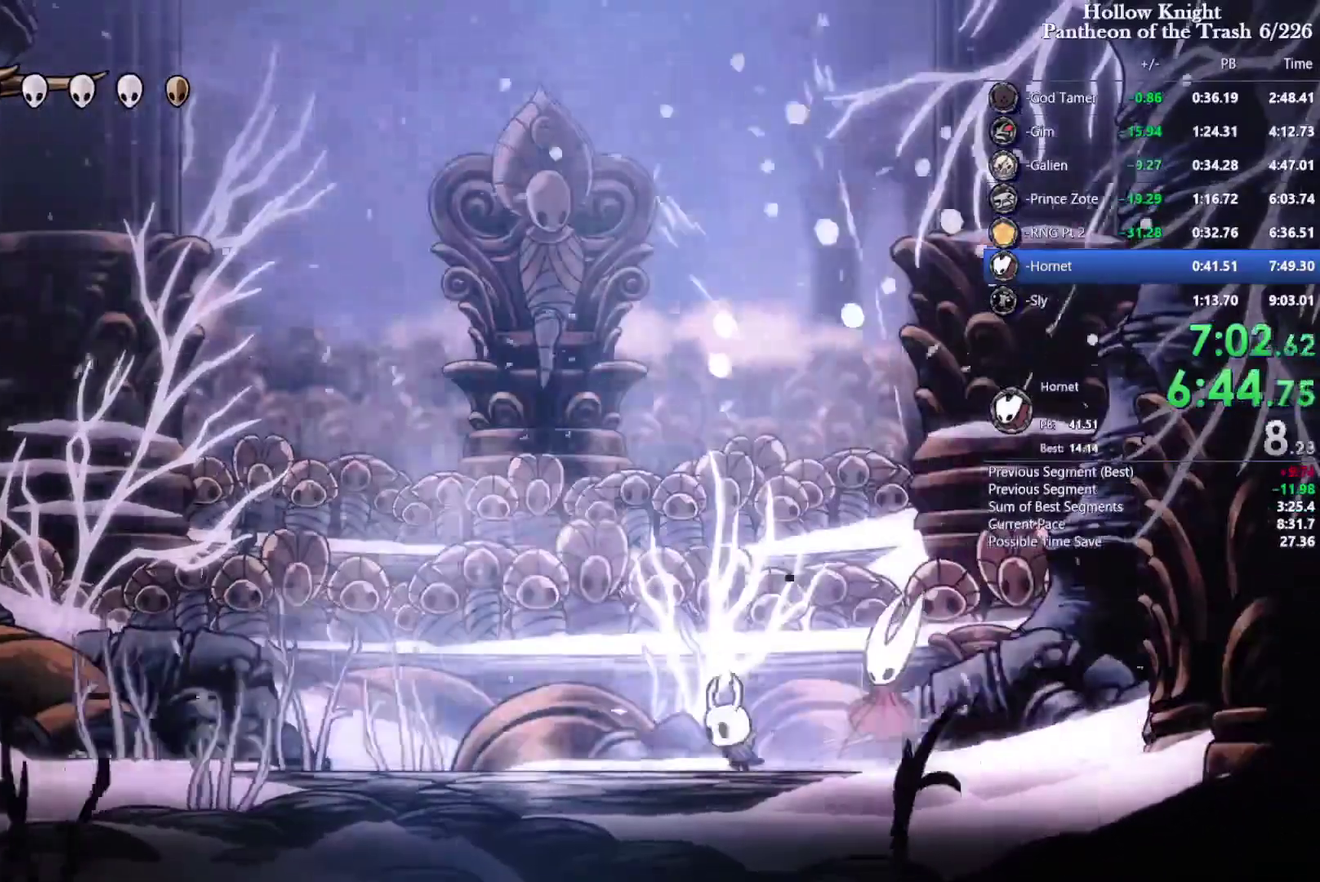
{"buttons": [], "events": [[33, "DPAD_LEFT", "up"], [66, "DPAD_RIGHT", "down"], [66, "DPAD_UP", "up"], [66, "SQUARE", "down"], [166, "SQUARE", "up"], [366, "DPAD_RIGHT", "up"]]}
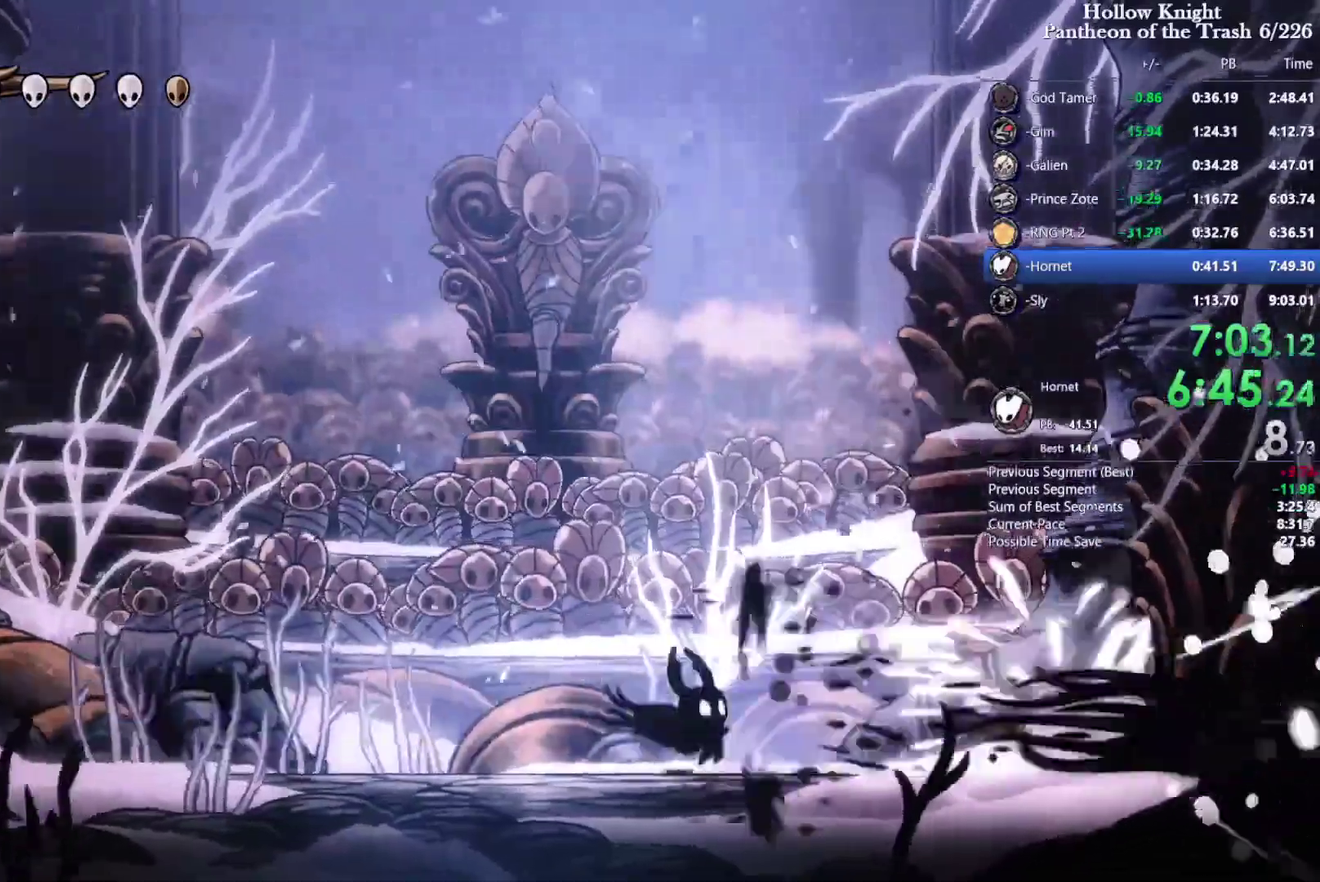
{"buttons": ["CROSS", "DPAD_RIGHT"], "events": [[100, "DPAD_RIGHT", "down"], [400, "CROSS", "down"]]}
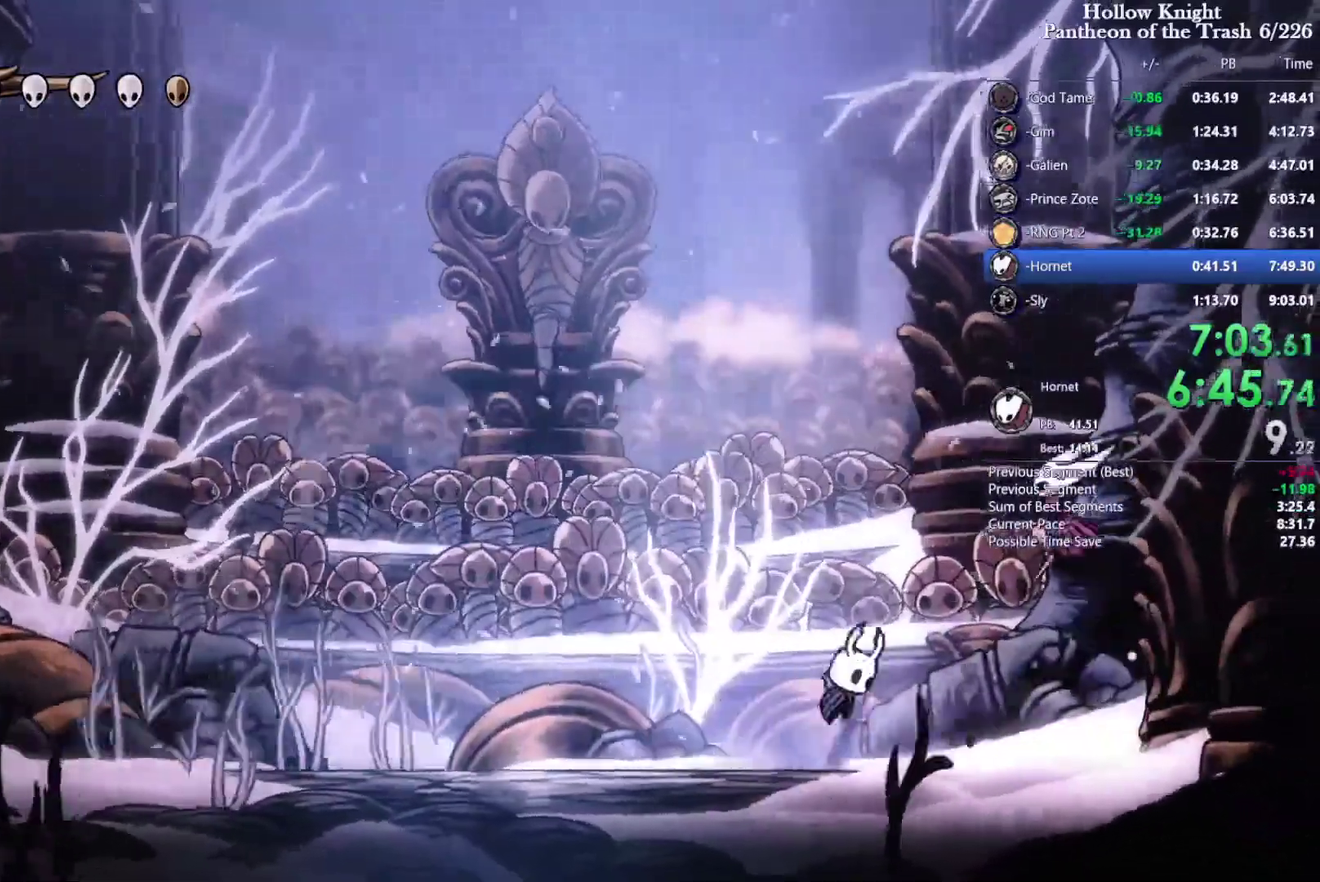
{"buttons": ["DPAD_UP", "DPAD_LEFT"], "events": [[66, "DPAD_UP", "down"], [133, "DPAD_RIGHT", "up"], [166, "DPAD_LEFT", "down"], [200, "SQUARE", "down"], [333, "CROSS", "up"], [333, "SQUARE", "up"]]}
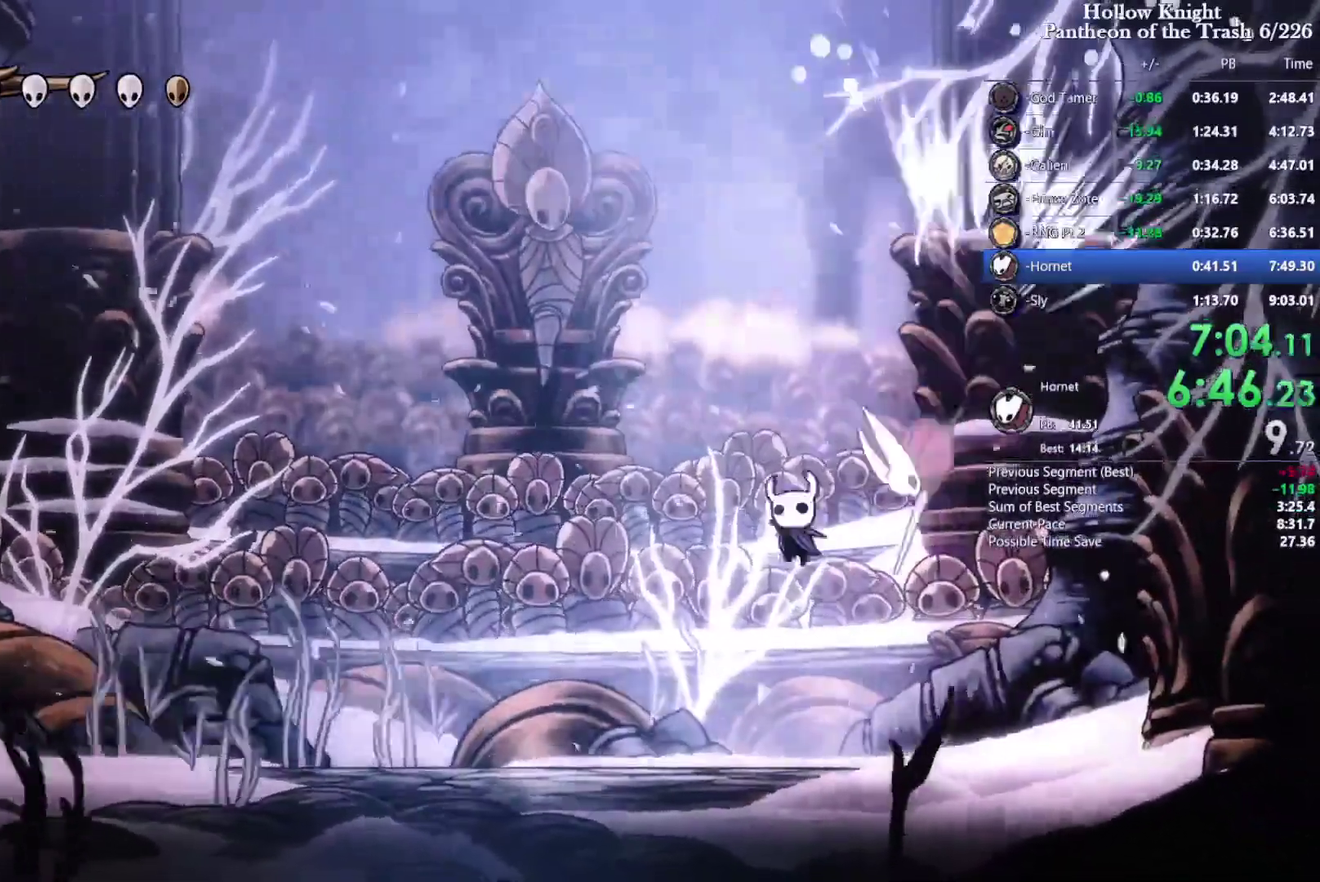
{"buttons": ["DPAD_RIGHT"], "events": [[266, "DPAD_LEFT", "up"], [266, "DPAD_RIGHT", "down"], [266, "DPAD_UP", "up"], [333, "DPAD_RIGHT", "up"], [333, "SQUARE", "down"], [466, "SQUARE", "up"], [500, "DPAD_RIGHT", "down"]]}
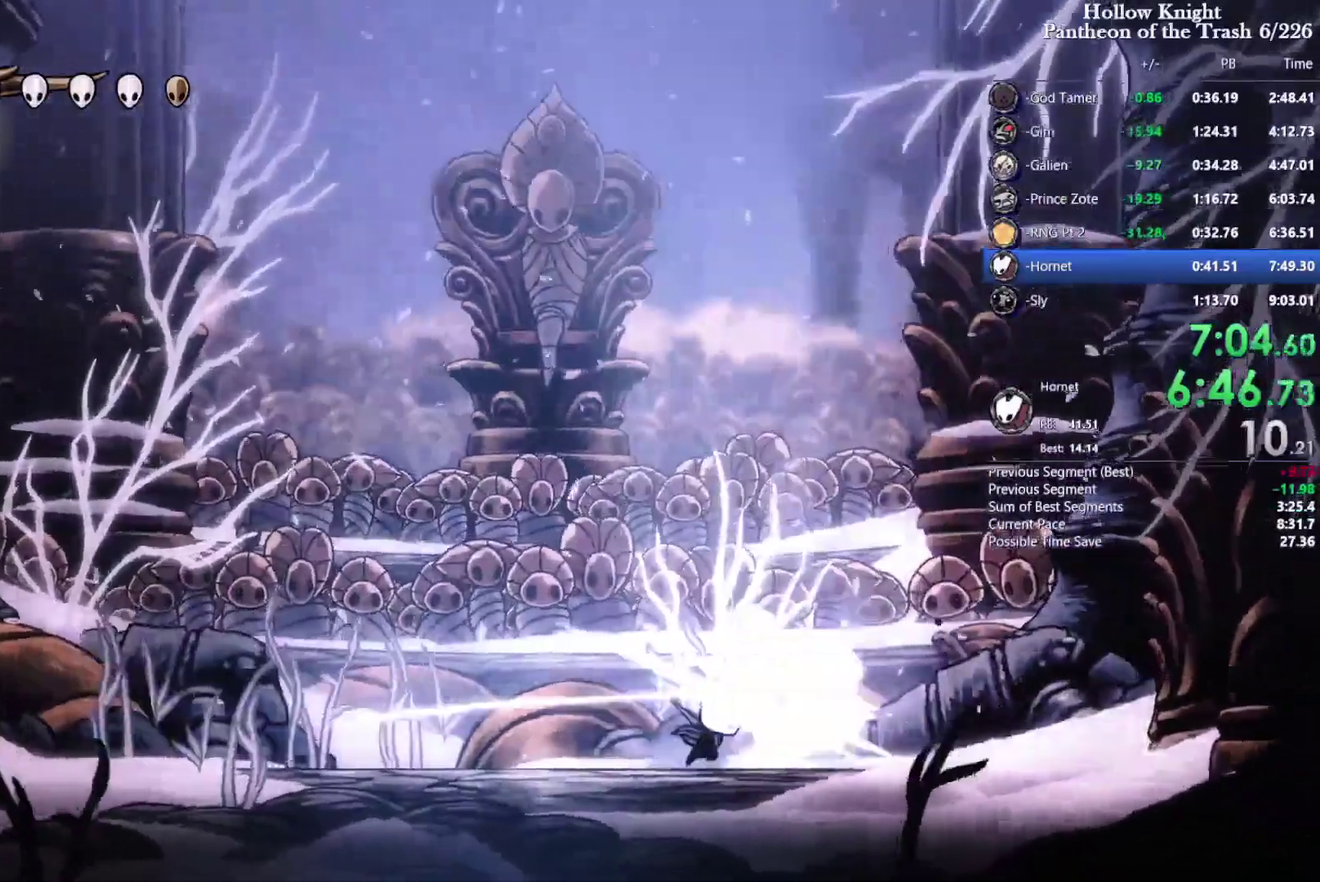
{"buttons": ["DPAD_RIGHT"], "events": []}
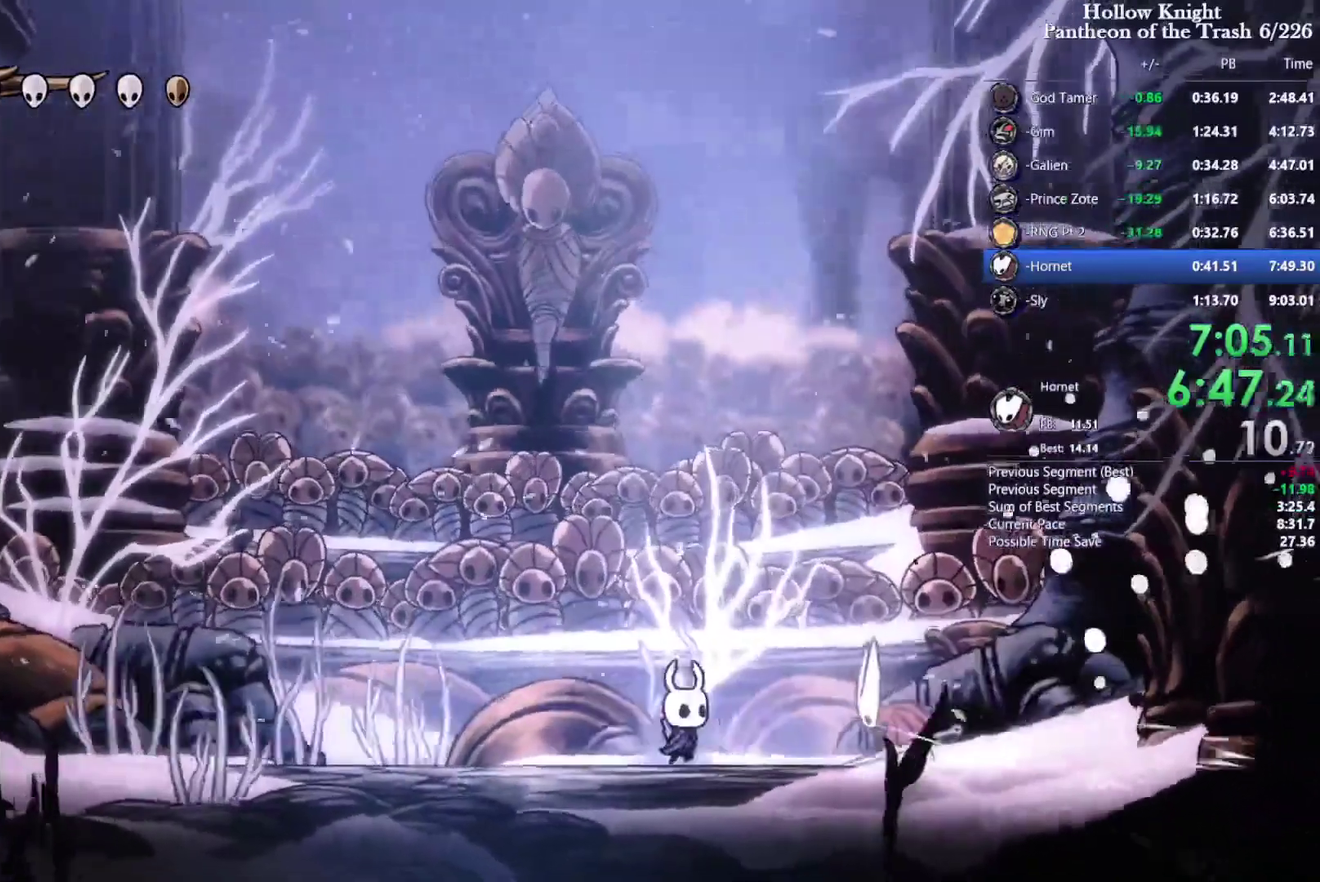
{"buttons": ["SQUARE", "DPAD_UP", "DPAD_RIGHT"], "events": [[166, "SQUARE", "down"], [266, "DPAD_UP", "down"], [266, "SQUARE", "up"], [500, "SQUARE", "down"]]}
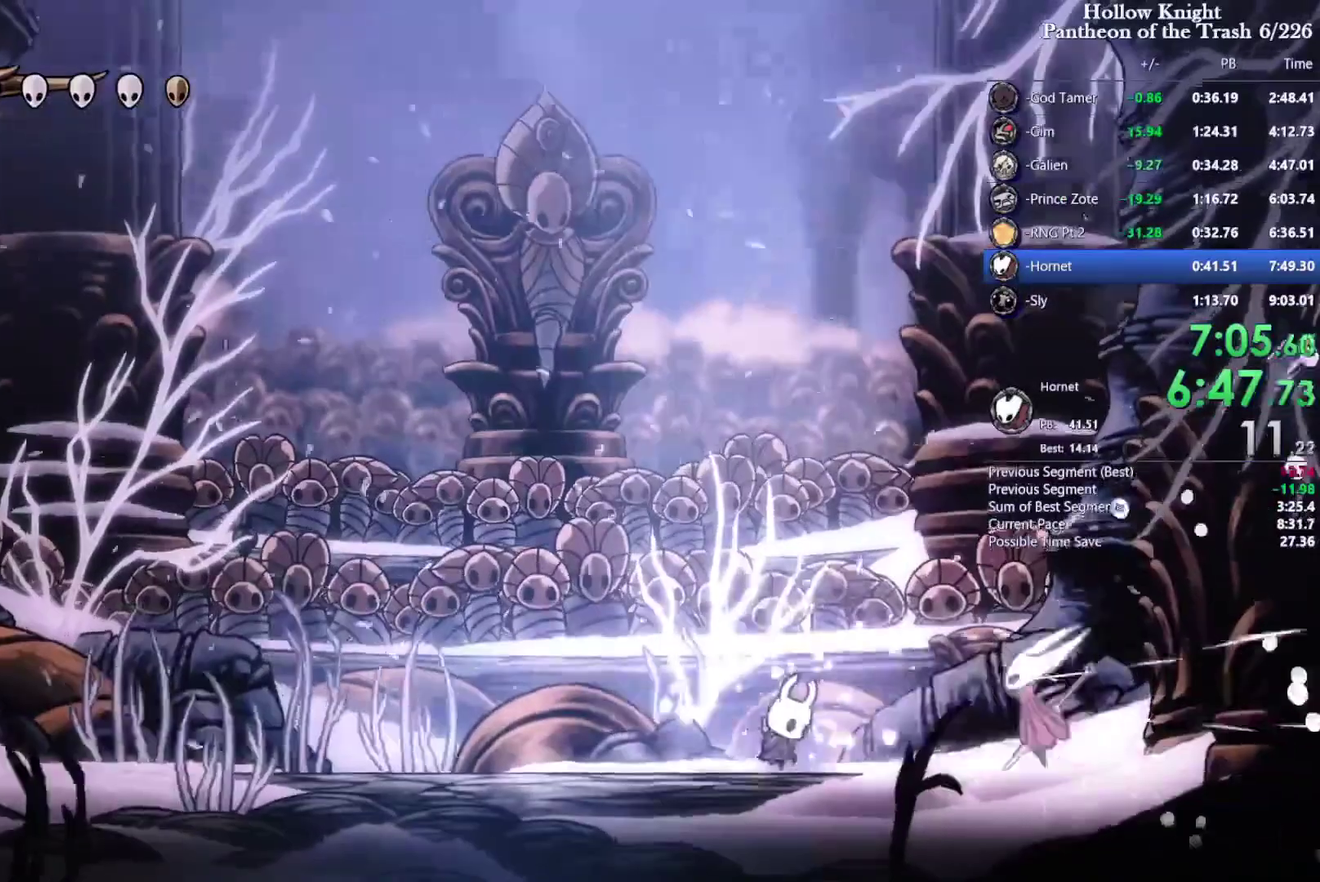
{"buttons": ["SQUARE", "DPAD_RIGHT"], "events": [[66, "DPAD_RIGHT", "up"], [66, "DPAD_UP", "up"], [366, "DPAD_RIGHT", "down"]]}
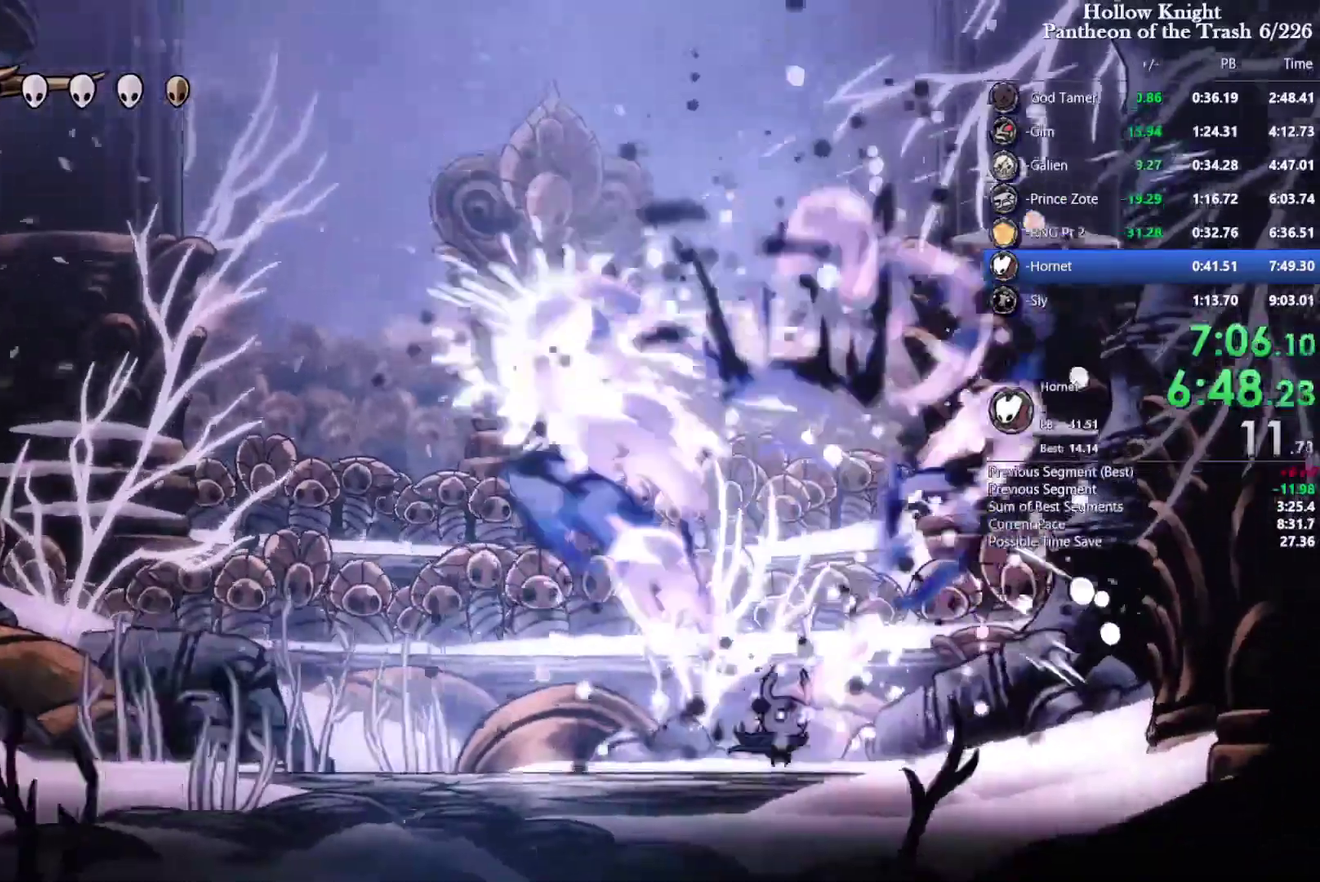
{"buttons": ["SQUARE", "DPAD_LEFT"], "events": [[233, "DPAD_RIGHT", "up"], [266, "DPAD_LEFT", "down"]]}
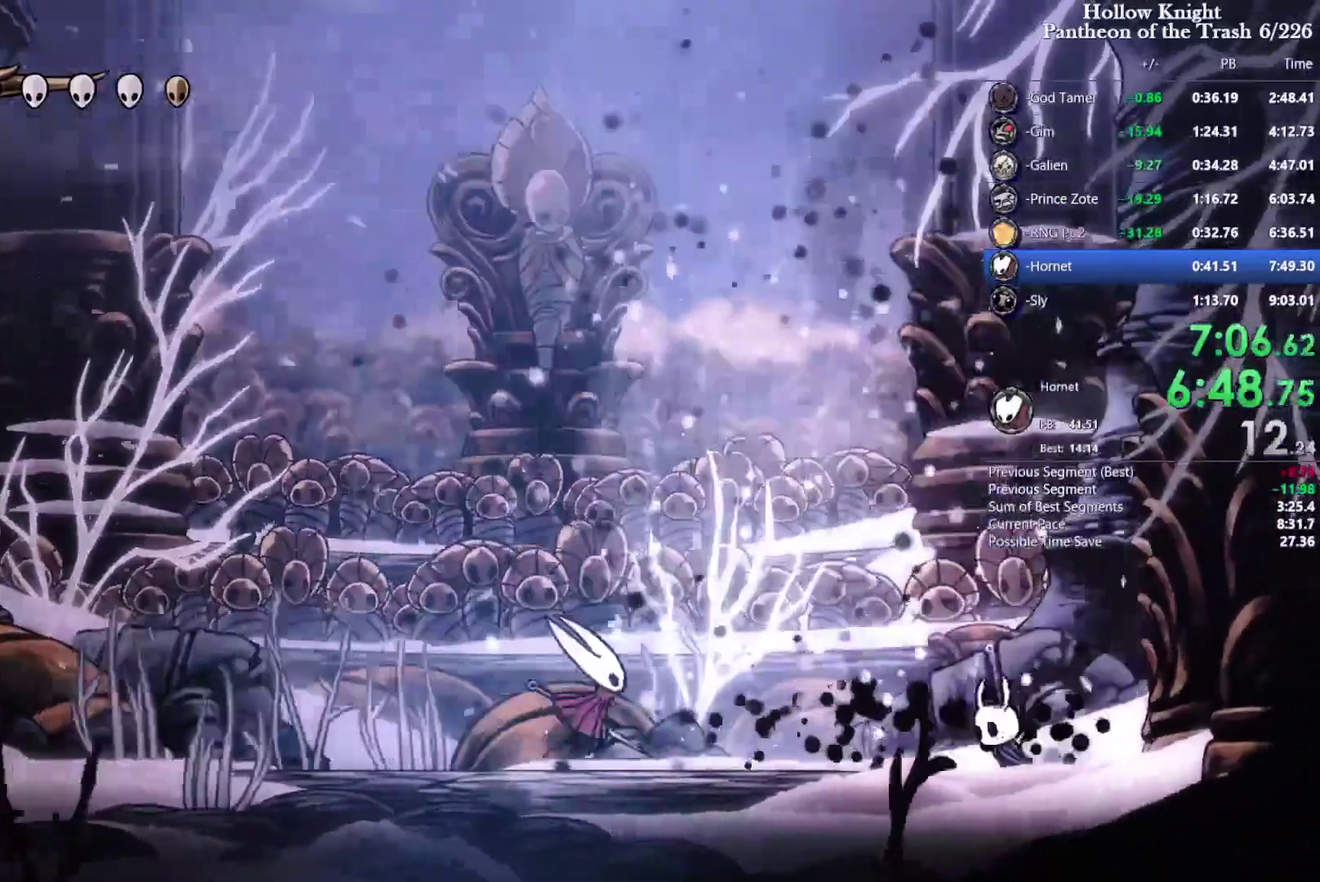
{"buttons": ["SQUARE"], "events": [[66, "DPAD_LEFT", "up"], [200, "DPAD_RIGHT", "down"], [433, "DPAD_RIGHT", "up"]]}
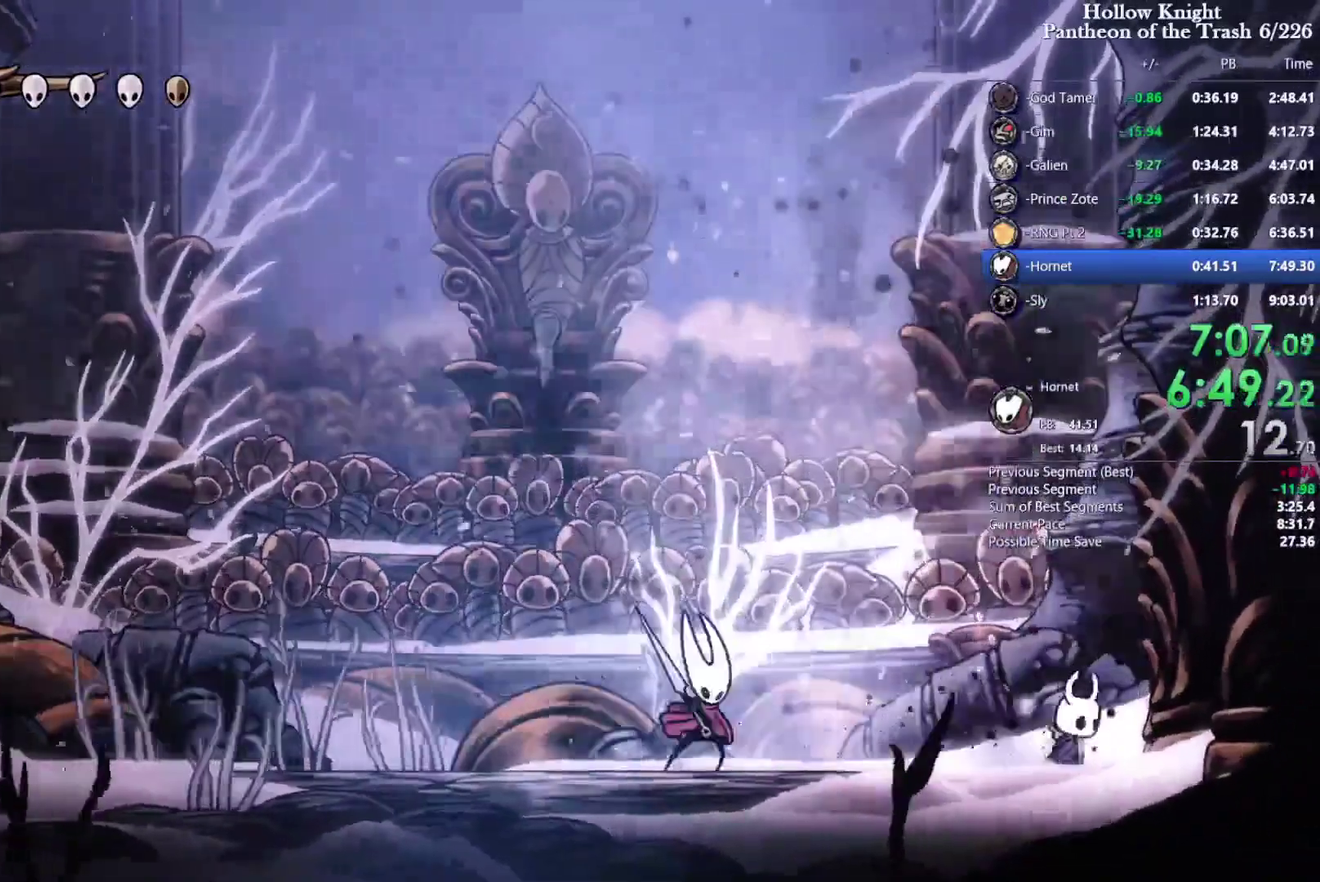
{"buttons": ["DPAD_UP", "DPAD_LEFT"], "events": [[100, "DPAD_LEFT", "down"], [233, "DPAD_UP", "down"], [400, "SQUARE", "up"]]}
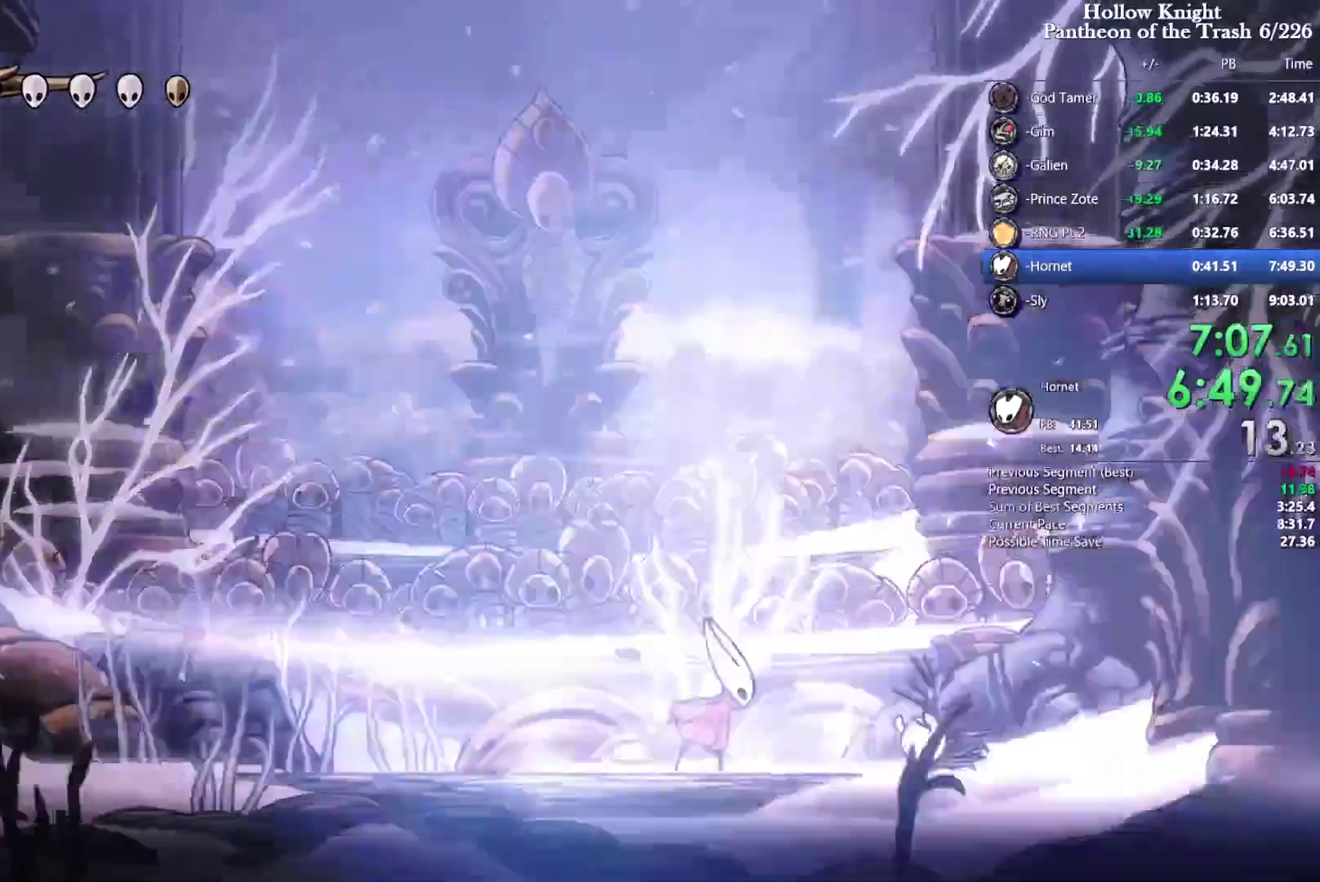
{"buttons": ["DPAD_UP", "DPAD_LEFT"], "events": [[233, "SQUARE", "down"], [366, "SQUARE", "up"]]}